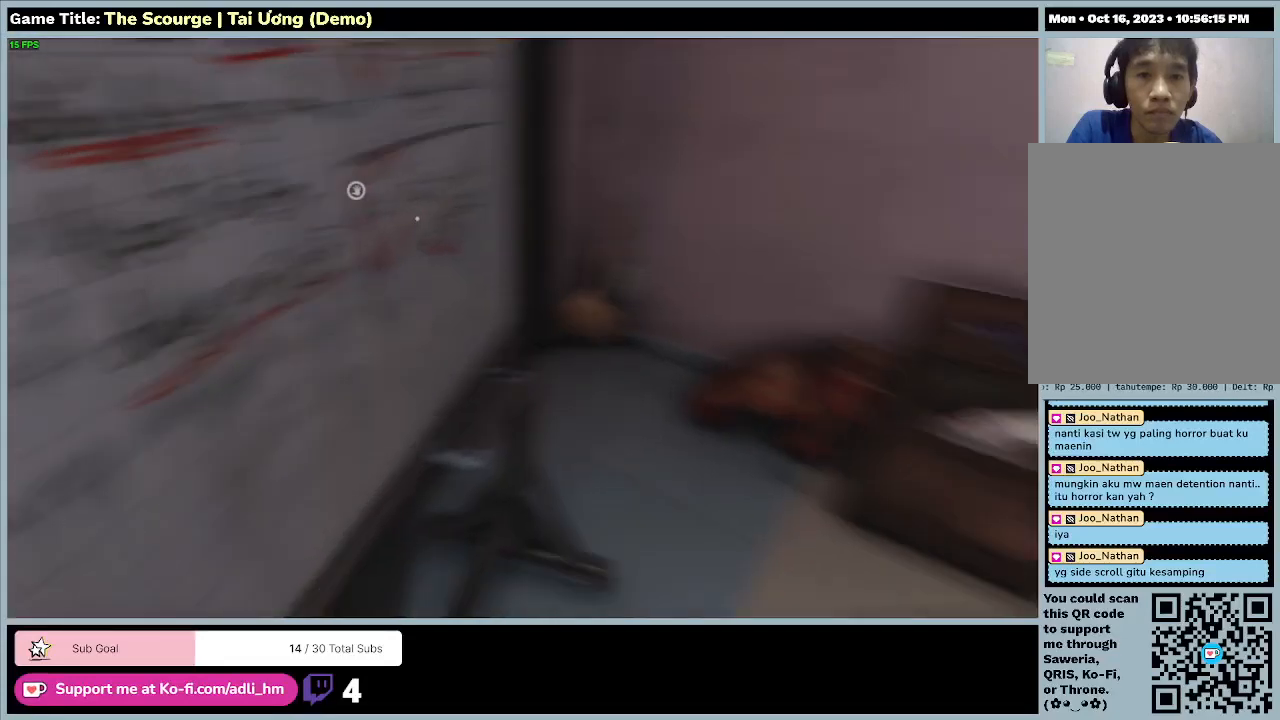
Gameplay with keyboard; each line is a JSON object with the keys held at the frame after it. "events" lists presses ("down") and releases ("up") of "0", "1", "2", "3", "4", "5", "6", "7", "8", "9", "a", "alt", "b", "c", "caps_lock", "ctrl", "d", "down", "e", "escape", "f", "f1", "f2", "f3", "f4", "f5", "f6", "f7", "f8", "g", "h", "i", "j", "k", "l", "left", "m", "n", "o", "p", "q", "r", "return", "right", "s", "shift", "space", "t", "tab", "tilde", "u", "up", "v", "w", "x", "y" and "z" between this image and that frame as [ms after this image, input, new state], when the widget could be followed in between. No other keys are recorded. Mouse input is not recorded.
{"keys": ["w"], "events": [[300, "w", "down"]]}
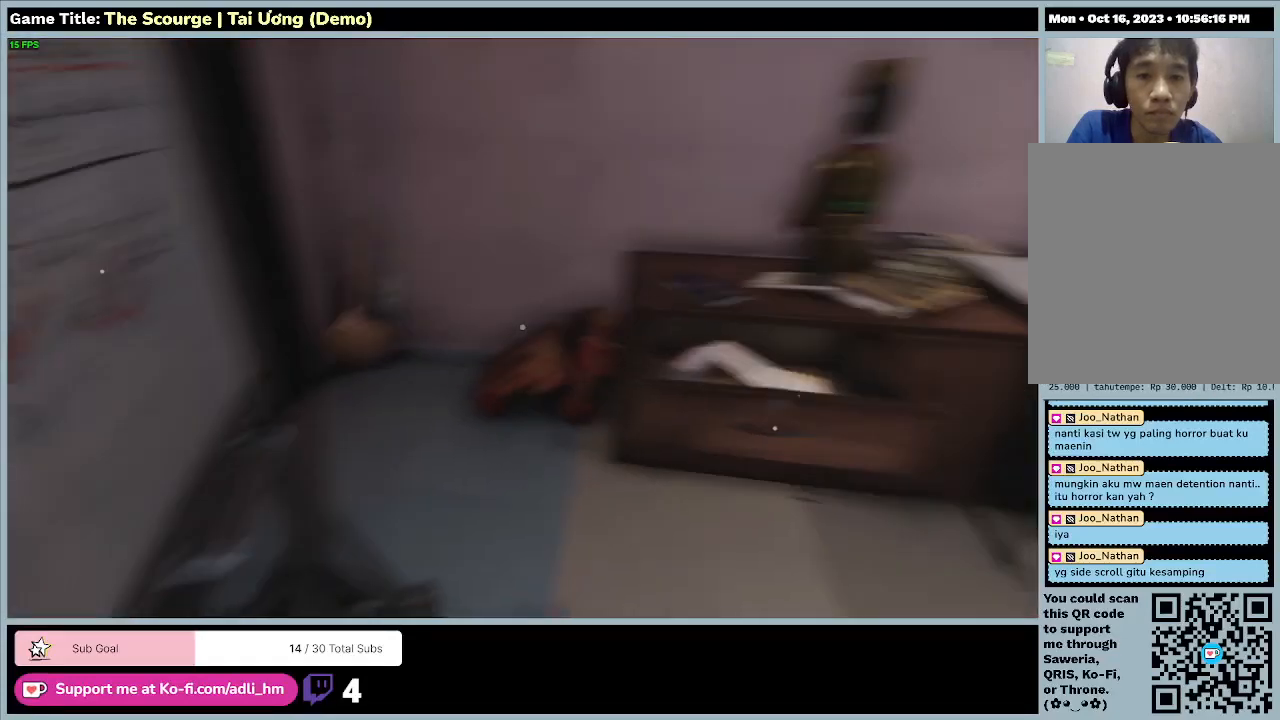
{"keys": ["w"], "events": []}
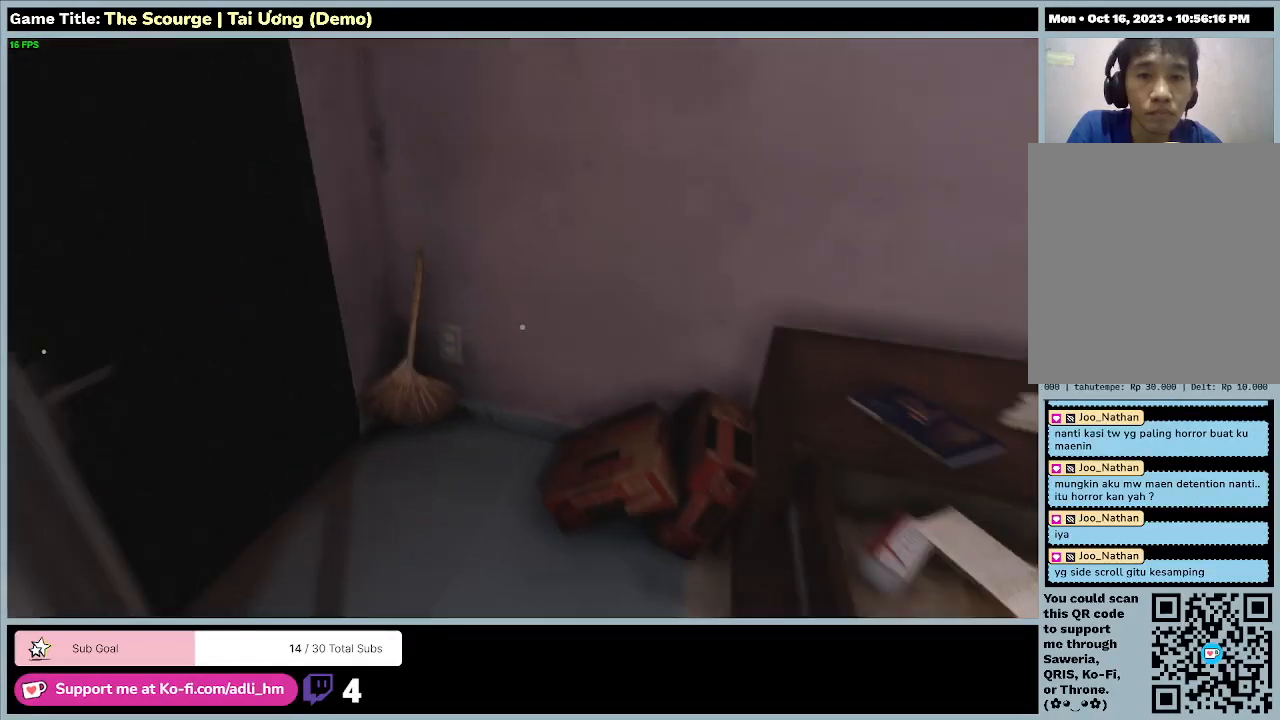
{"keys": ["w"], "events": []}
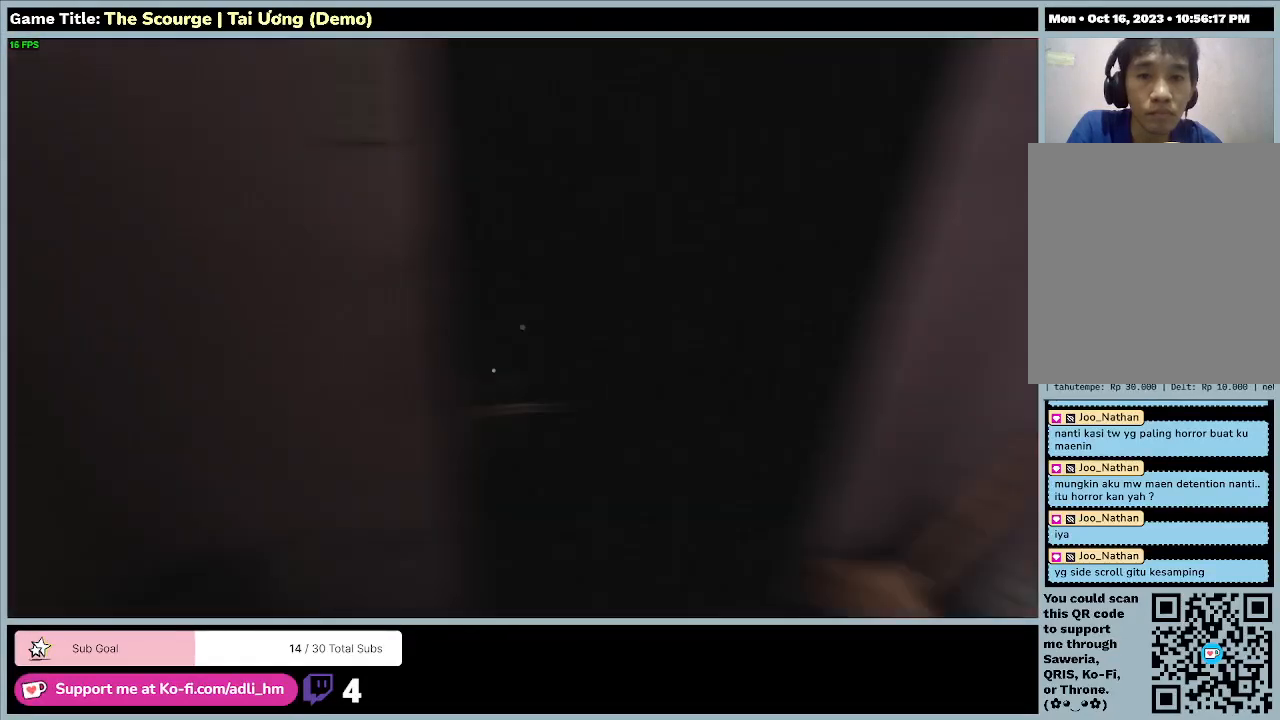
{"keys": ["w"], "events": []}
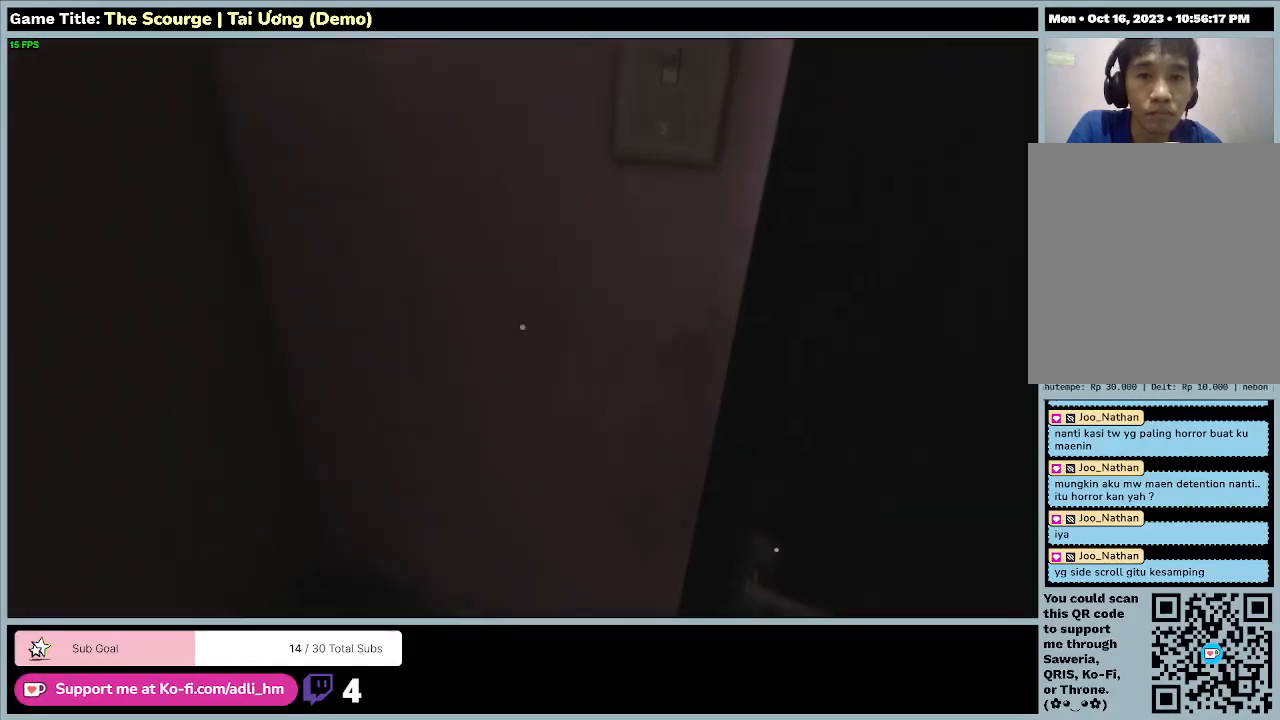
{"keys": ["d"], "events": [[200, "w", "up"], [300, "d", "down"]]}
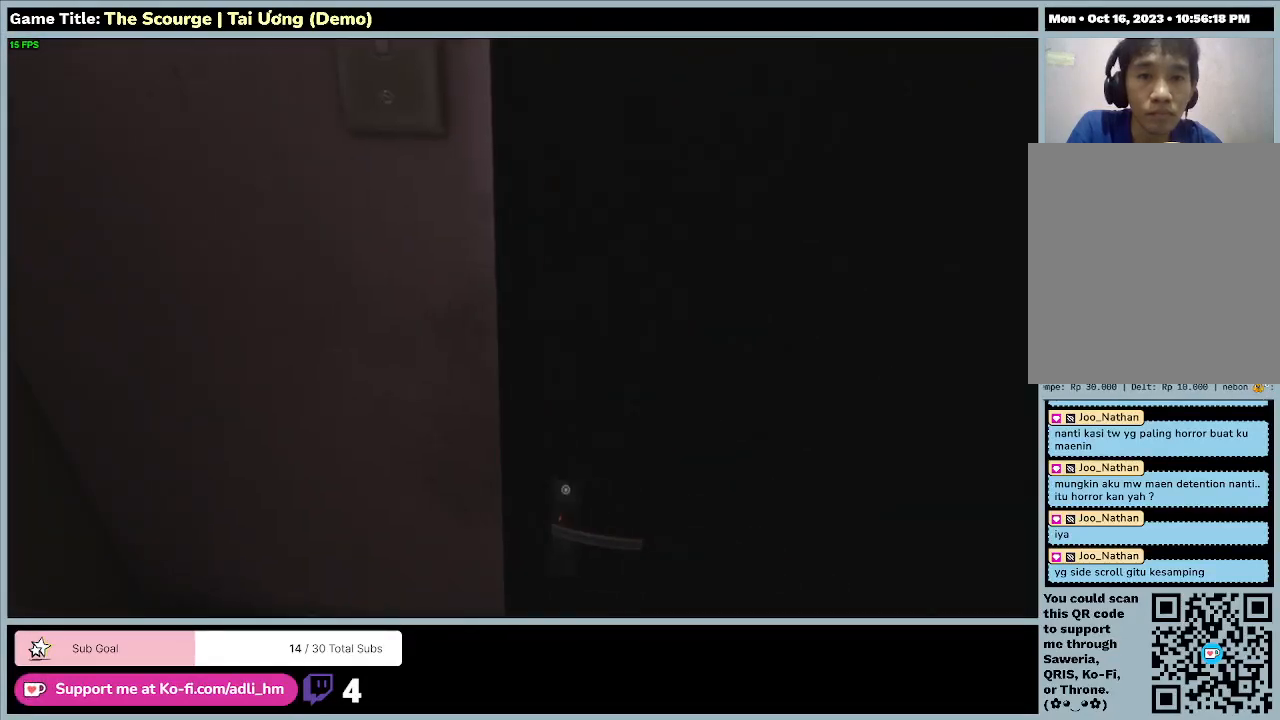
{"keys": [], "events": [[233, "d", "up"]]}